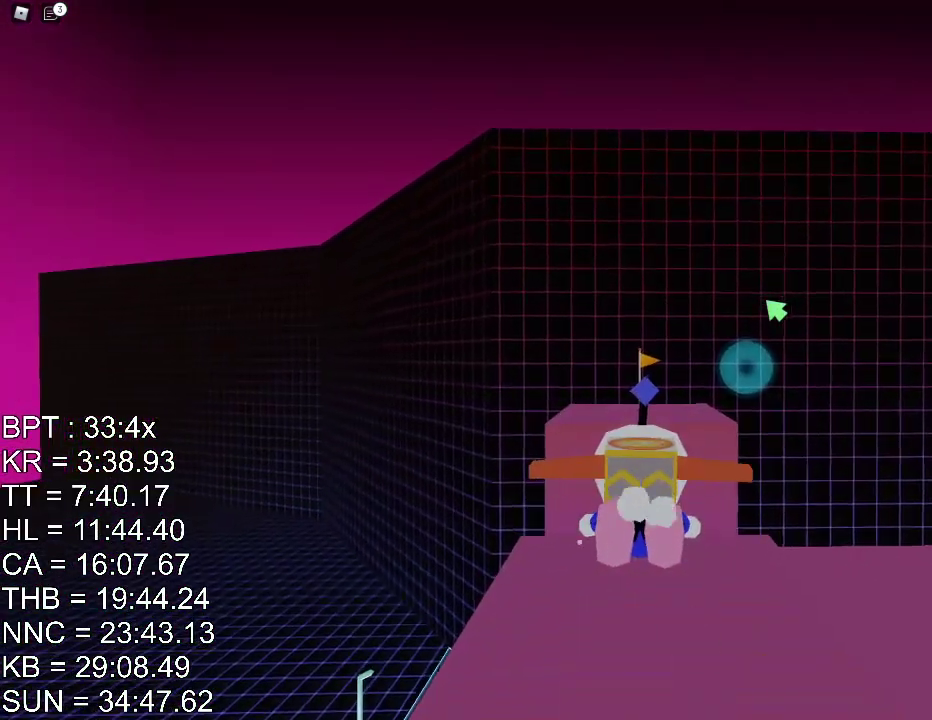
Gameplay with keyboard and mouse; each line is a JSON object with the keys and mouse buttons held at the frame after it. "events" lists presses ("down") and releases ("up") of "a", "ctrl", "d", "e", "q", "s", "shift", "space", "w", "mouse_left", "mouse_wheel", "mouse_right", "mouse_mb4" and "mouse_mb5" between this image and that frame as [ms after this image, input, new state], when the widget could be followed in between. "mouse_left", "mouse_wheel", "mouse_right", "mouse_mb4", "mouse_mb5" = the "left", "wheel", "right", "mb4", "mb5" buttons of the "mouse" list. No other keys are recorded. "wheel" means that the mouse wheel is clicked or scrolled. Mouse movement is not recorded.
{"keys": [], "mouse": [], "events": [[117, "s", "down"], [184, "s", "up"], [300, "d", "down"], [334, "d", "up"]]}
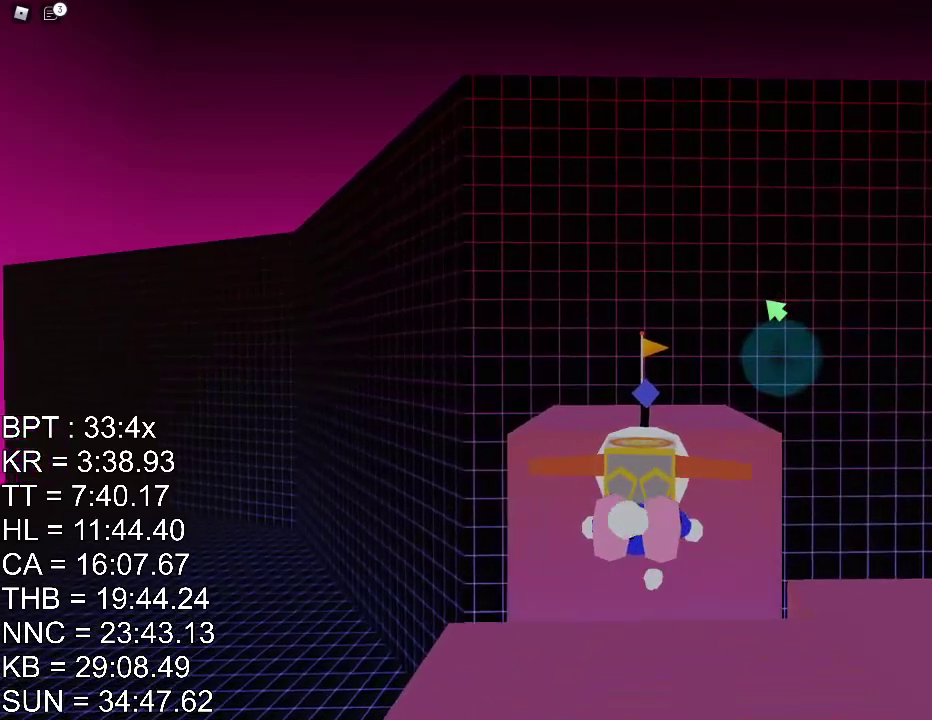
{"keys": [], "mouse": [], "events": [[283, "d", "down"], [317, "d", "up"], [317, "s", "down"], [350, "s", "up"]]}
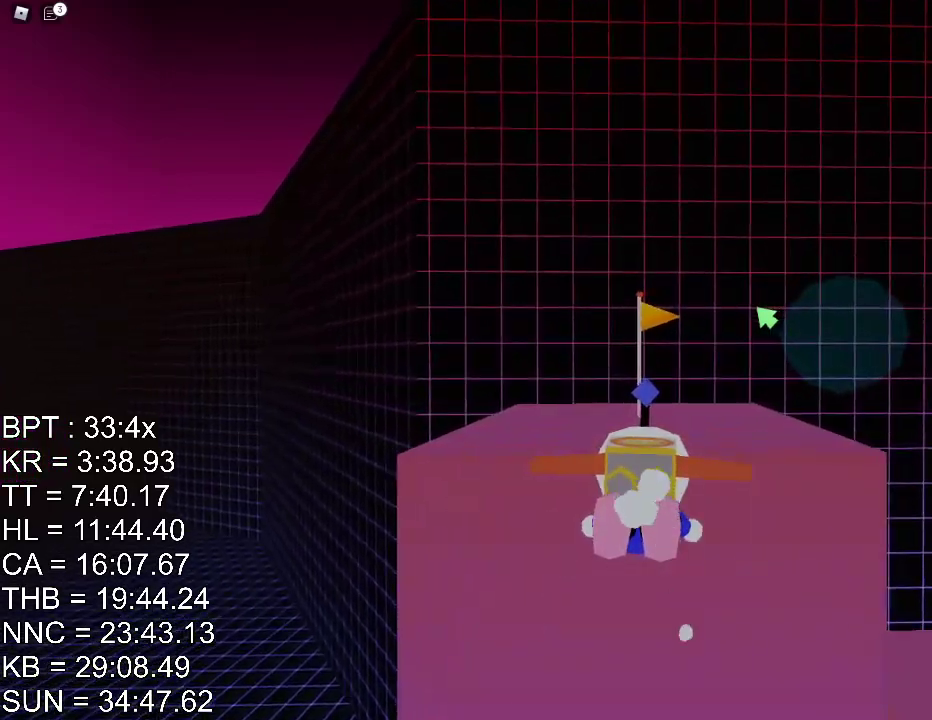
{"keys": [], "mouse": ["right"], "events": [[117, "a", "down"], [184, "a", "up"], [300, "s", "down"], [317, "mouse_right", "down"], [417, "s", "up"]]}
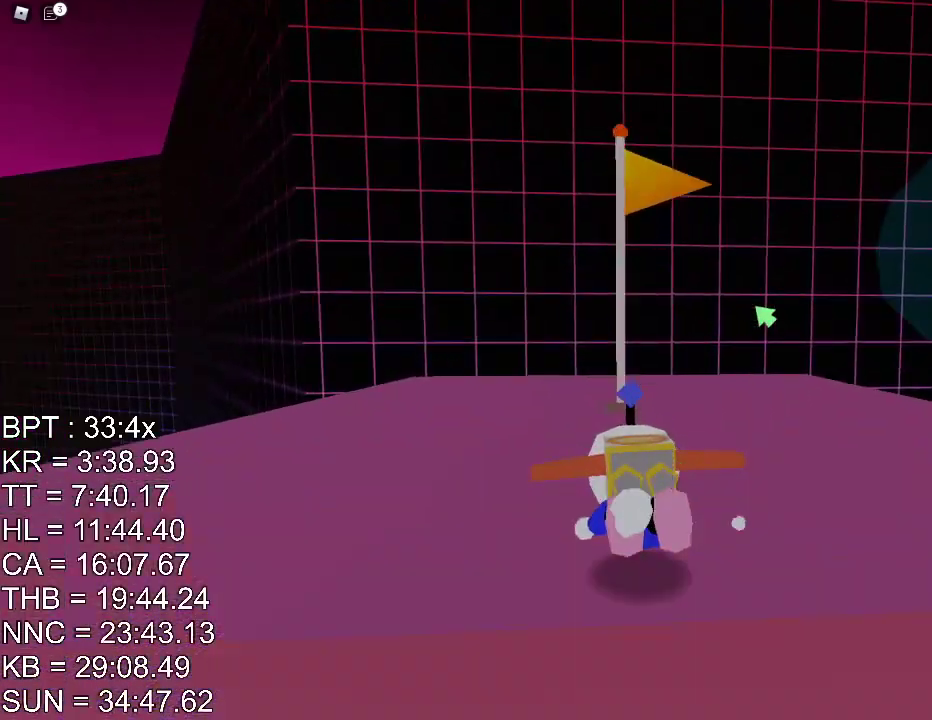
{"keys": ["d", "w"], "mouse": ["right"], "events": [[283, "shift", "down"], [300, "space", "down"], [350, "d", "down"], [350, "shift", "up"], [367, "space", "up"], [367, "w", "down"]]}
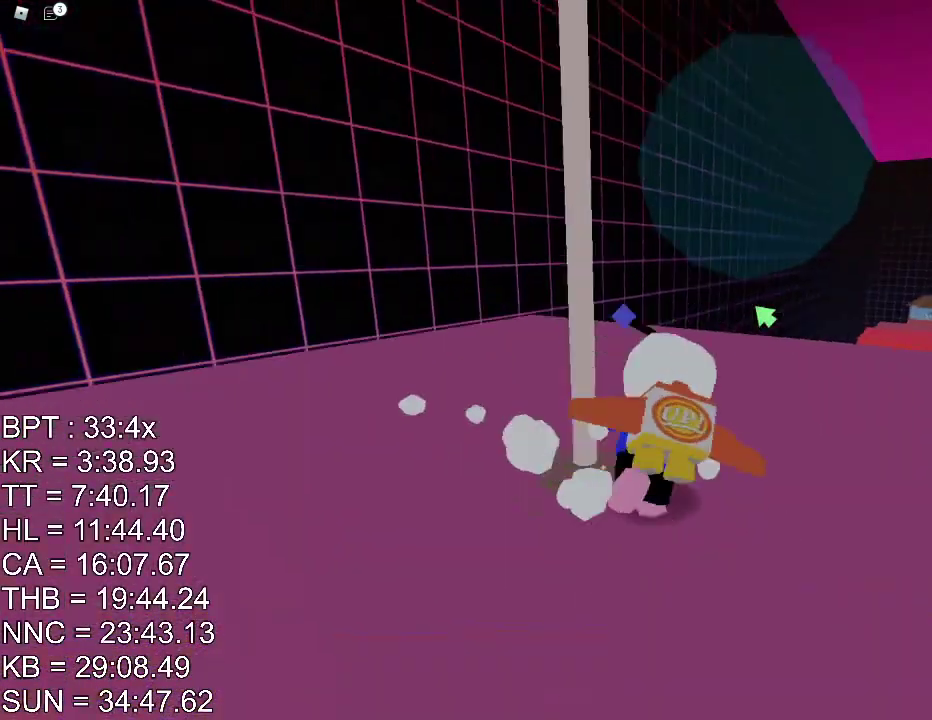
{"keys": ["s"], "mouse": [], "events": [[200, "d", "up"], [284, "e", "down"], [300, "w", "up"], [350, "e", "up"], [401, "s", "down"], [501, "mouse_right", "up"]]}
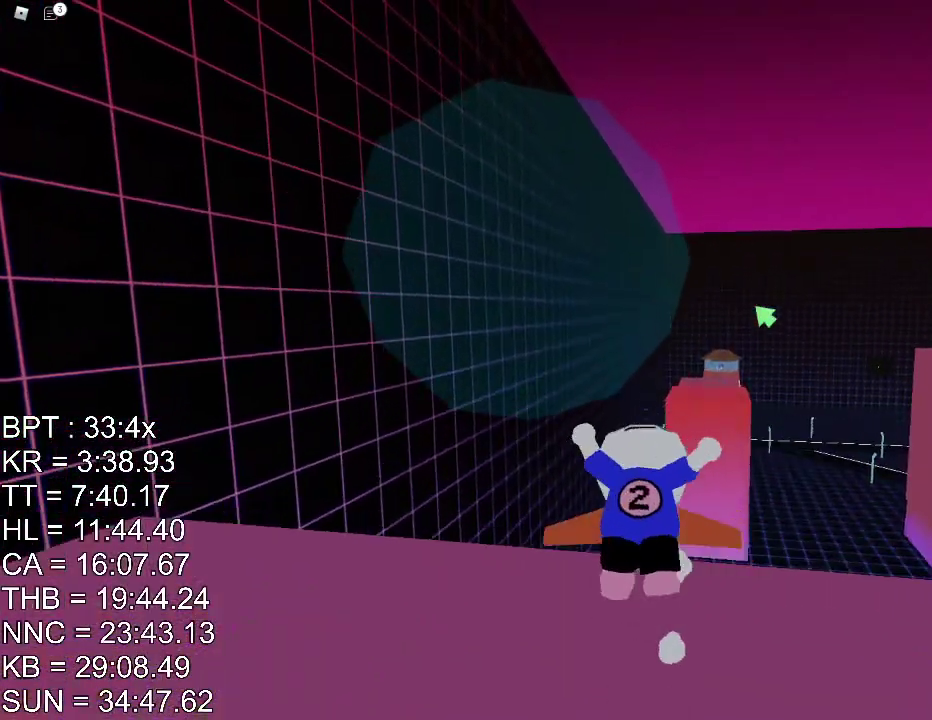
{"keys": [], "mouse": ["right"], "events": [[83, "d", "down"], [233, "d", "up"], [300, "s", "up"], [383, "mouse_right", "down"]]}
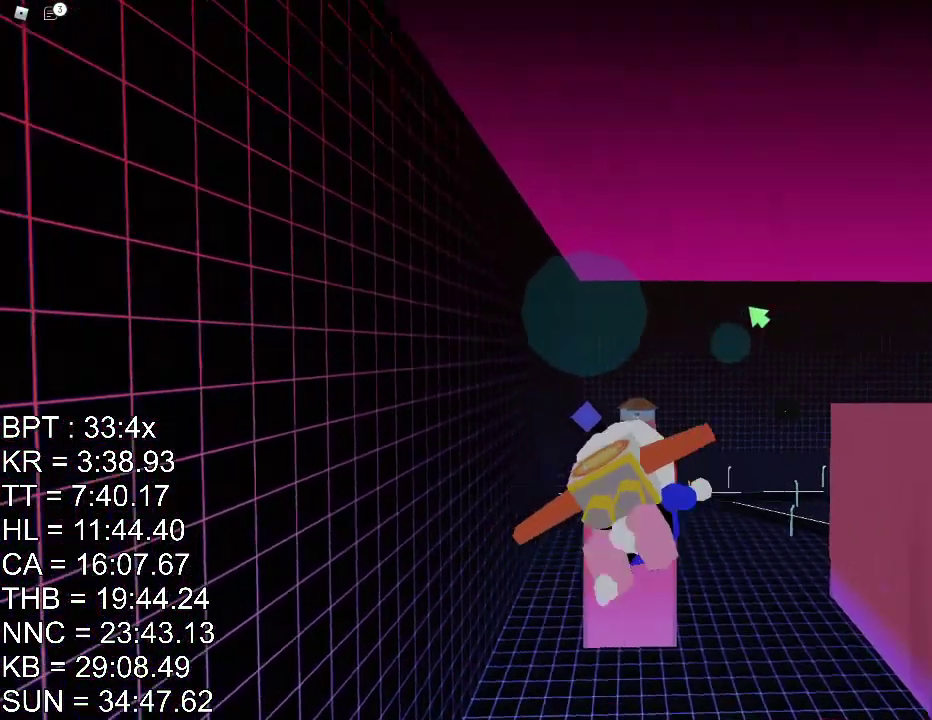
{"keys": [], "mouse": [], "events": [[84, "s", "down"], [100, "d", "down"], [167, "mouse_right", "up"], [200, "s", "up"], [300, "d", "up"]]}
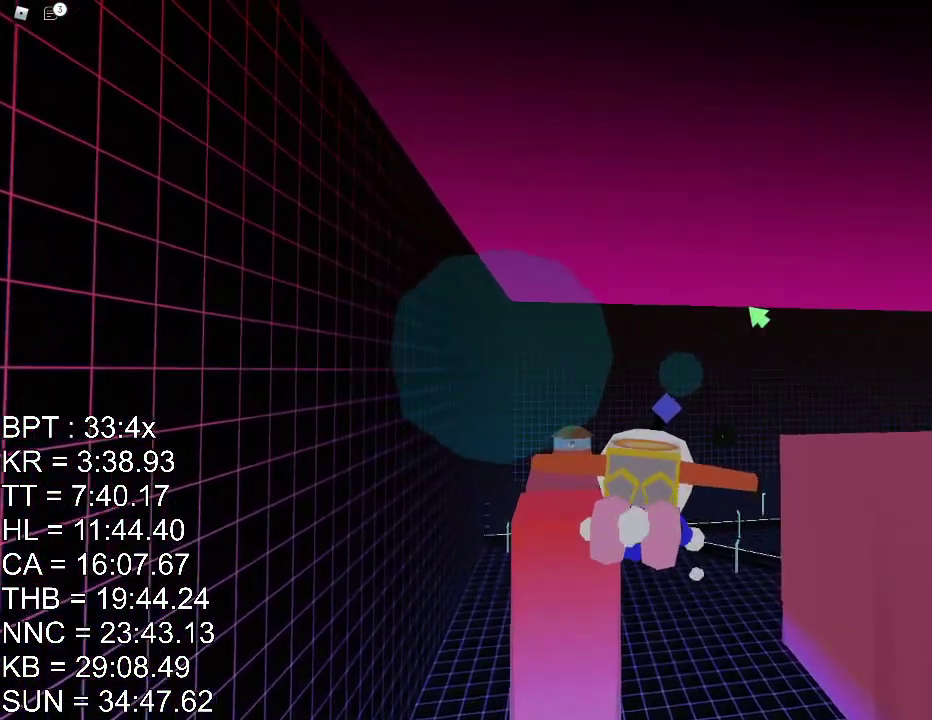
{"keys": [], "mouse": [], "events": [[16, "d", "down"], [66, "mouse_right", "down"], [116, "d", "up"], [333, "mouse_right", "up"]]}
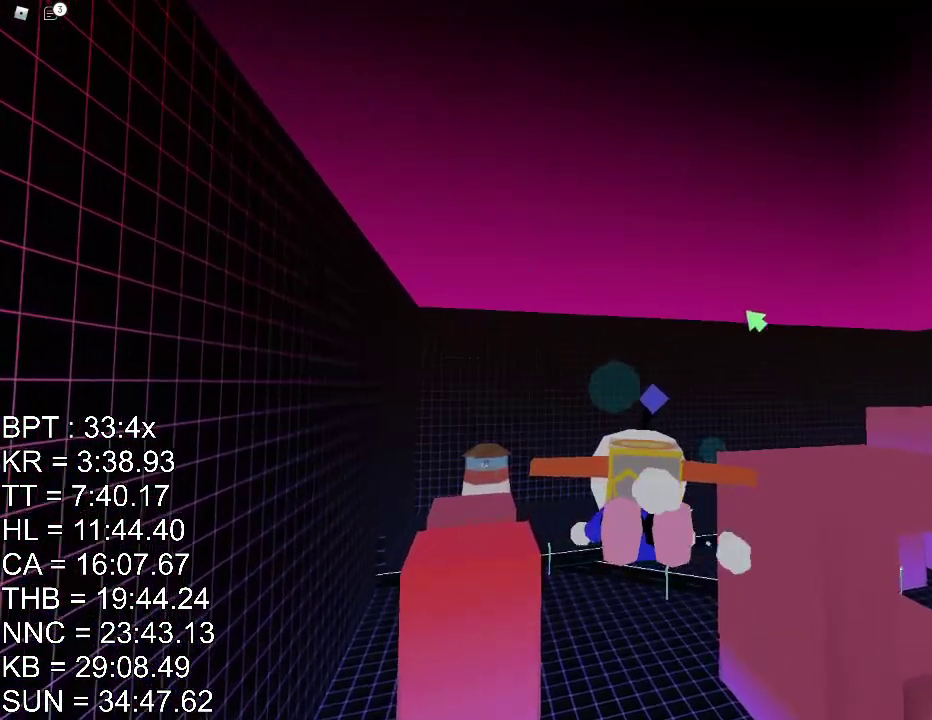
{"keys": [], "mouse": [], "events": [[33, "d", "down"], [100, "d", "up"]]}
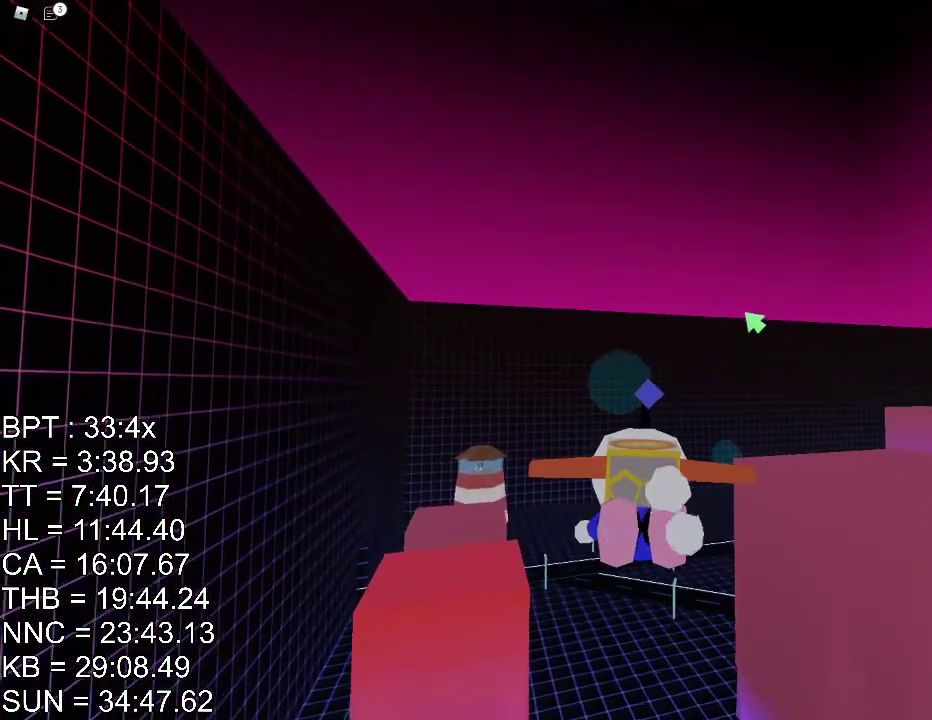
{"keys": [], "mouse": [], "events": [[33, "d", "down"], [83, "d", "up"]]}
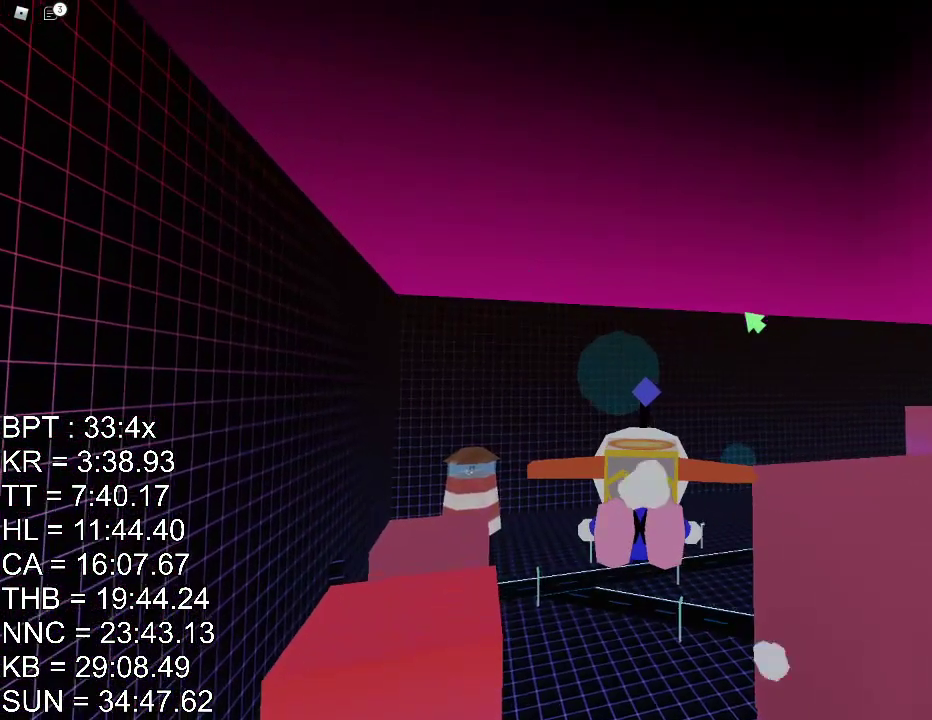
{"keys": [], "mouse": [], "events": [[384, "d", "down"], [467, "d", "up"]]}
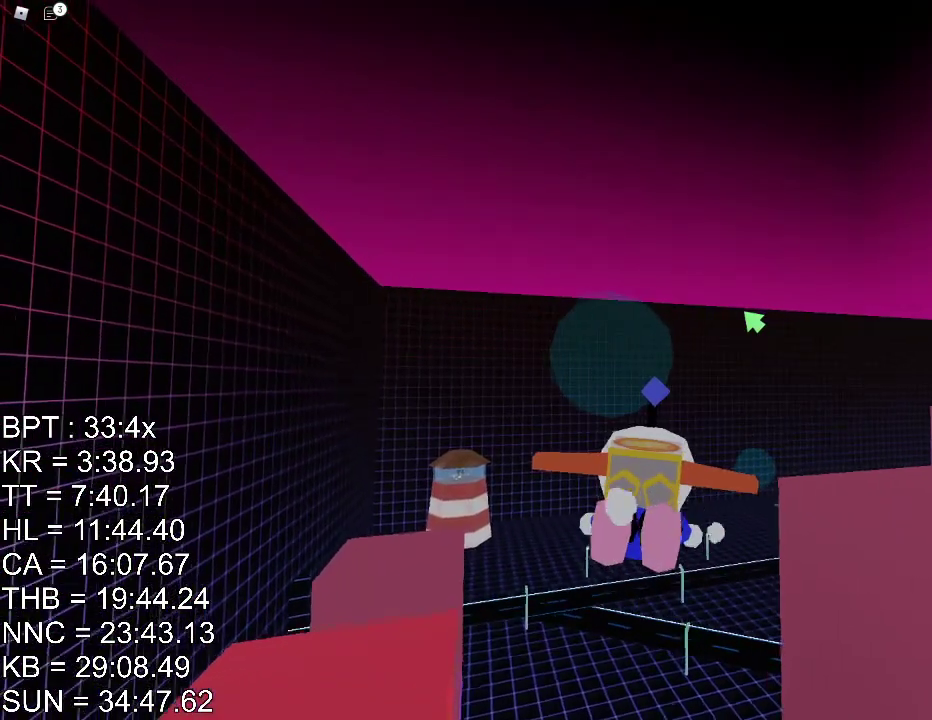
{"keys": [], "mouse": ["right"], "events": [[283, "mouse_right", "down"], [300, "d", "down"], [300, "s", "down"], [417, "d", "up"], [483, "s", "up"]]}
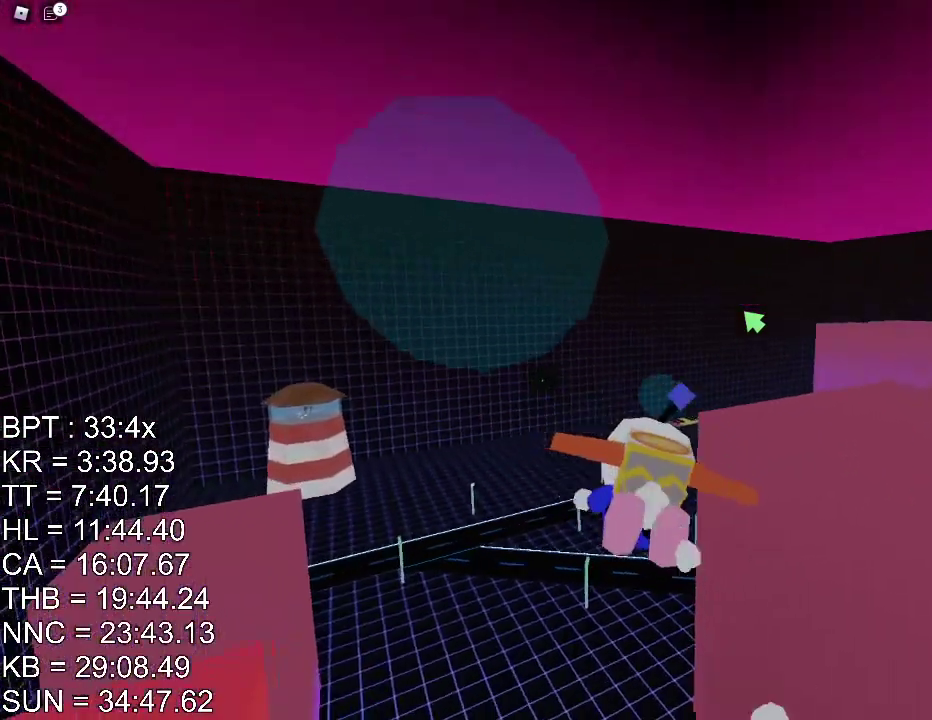
{"keys": ["d"], "mouse": [], "events": [[134, "s", "down"], [150, "d", "down"], [267, "mouse_right", "up"], [284, "s", "up"], [300, "d", "up"], [451, "d", "down"]]}
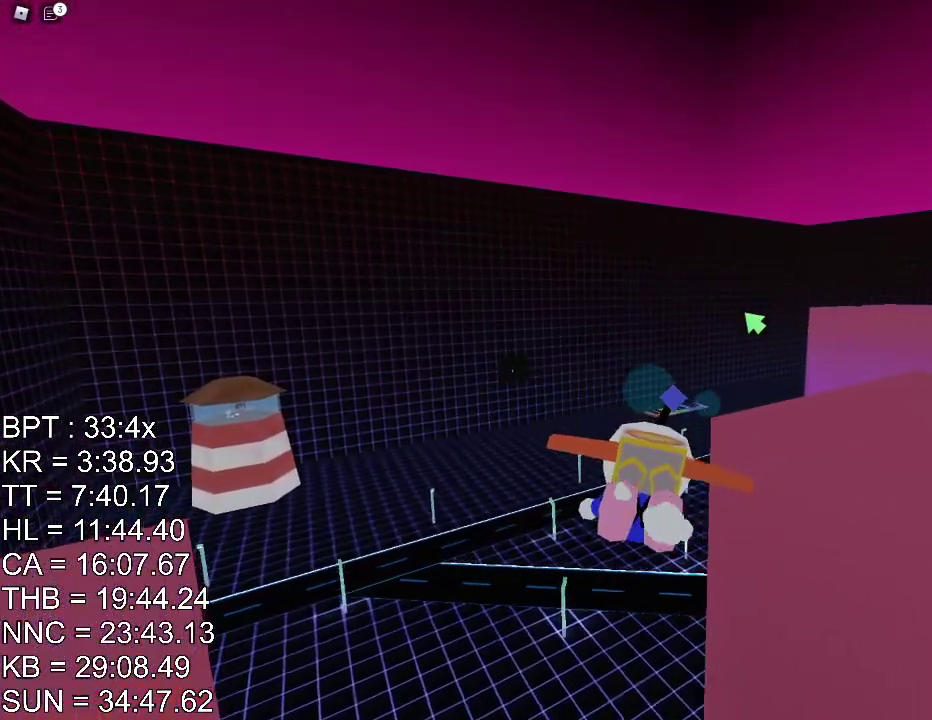
{"keys": [], "mouse": [], "events": [[66, "d", "up"], [100, "mouse_right", "down"], [317, "mouse_right", "up"]]}
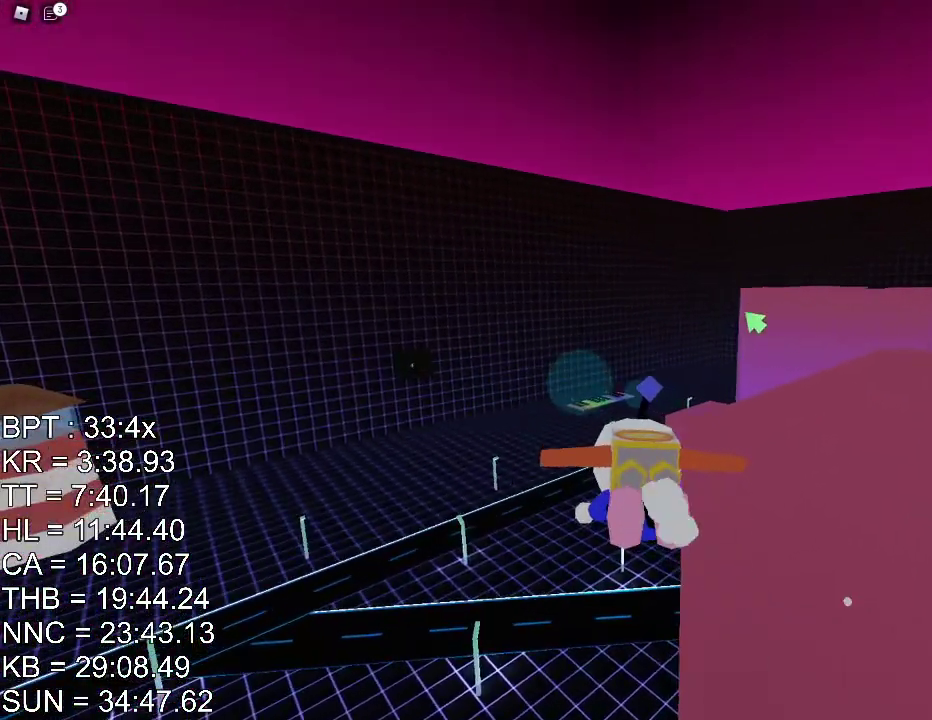
{"keys": [], "mouse": ["right"], "events": [[67, "d", "down"], [117, "d", "up"], [334, "s", "down"], [367, "mouse_right", "down"], [401, "d", "down"], [484, "d", "up"], [484, "s", "up"]]}
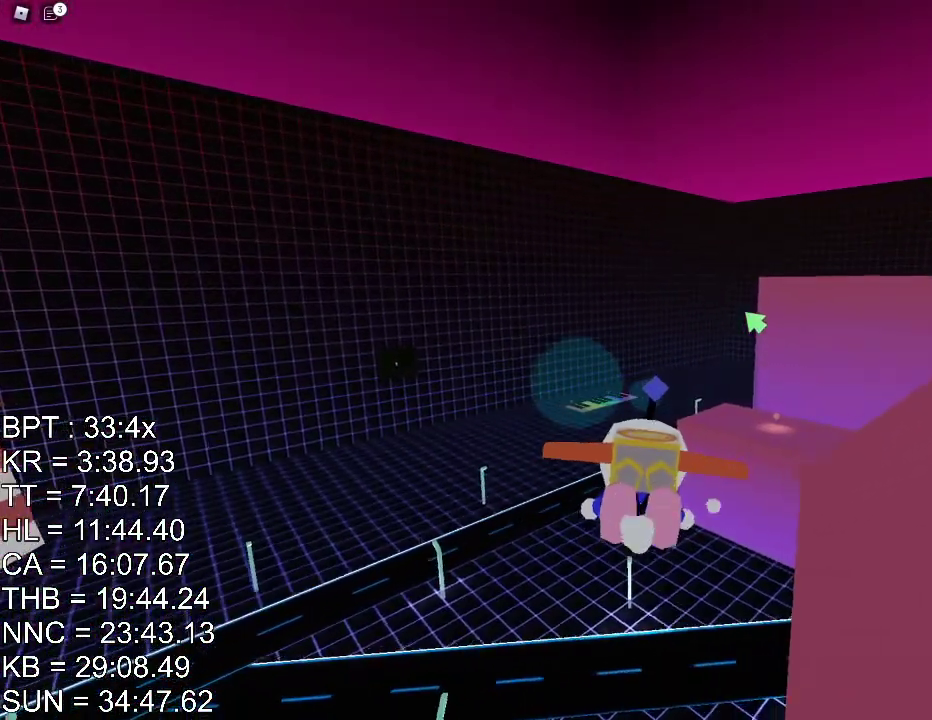
{"keys": [], "mouse": [], "events": [[116, "mouse_right", "up"], [217, "s", "down"], [233, "d", "down"], [300, "d", "up"], [300, "s", "up"]]}
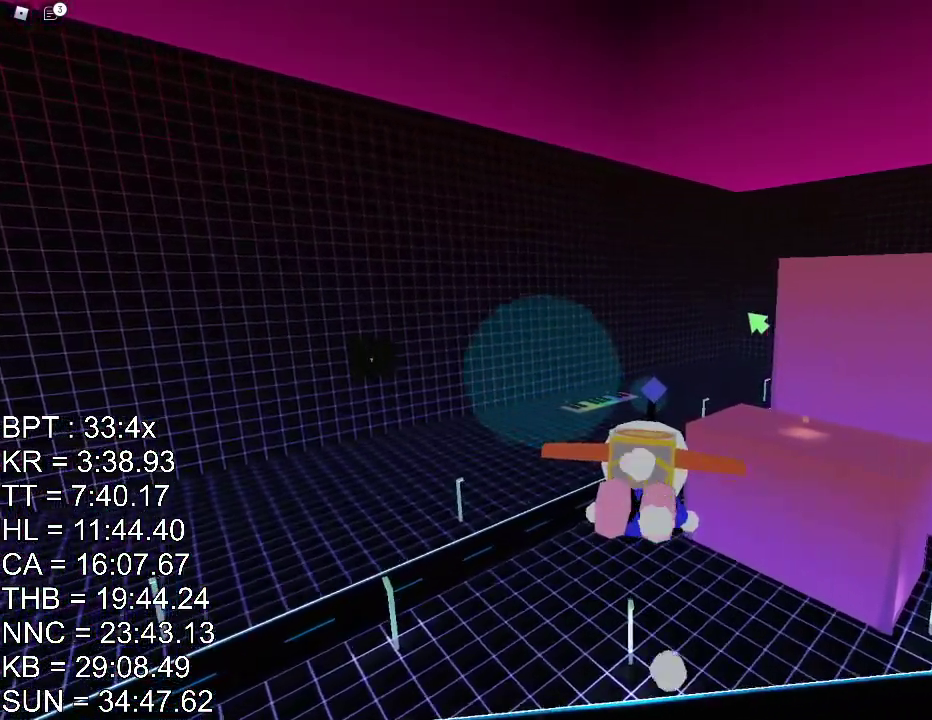
{"keys": [], "mouse": [], "events": [[167, "a", "down"], [234, "a", "up"]]}
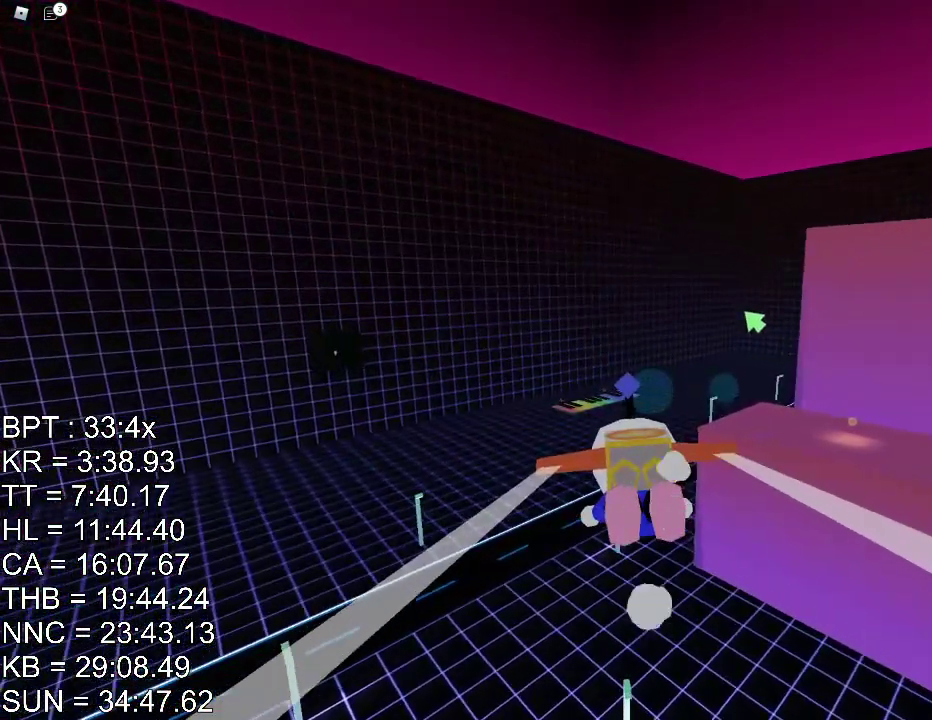
{"keys": [], "mouse": [], "events": [[100, "d", "down"], [166, "d", "up"], [350, "s", "down"], [417, "a", "down"], [467, "s", "up"], [483, "a", "up"]]}
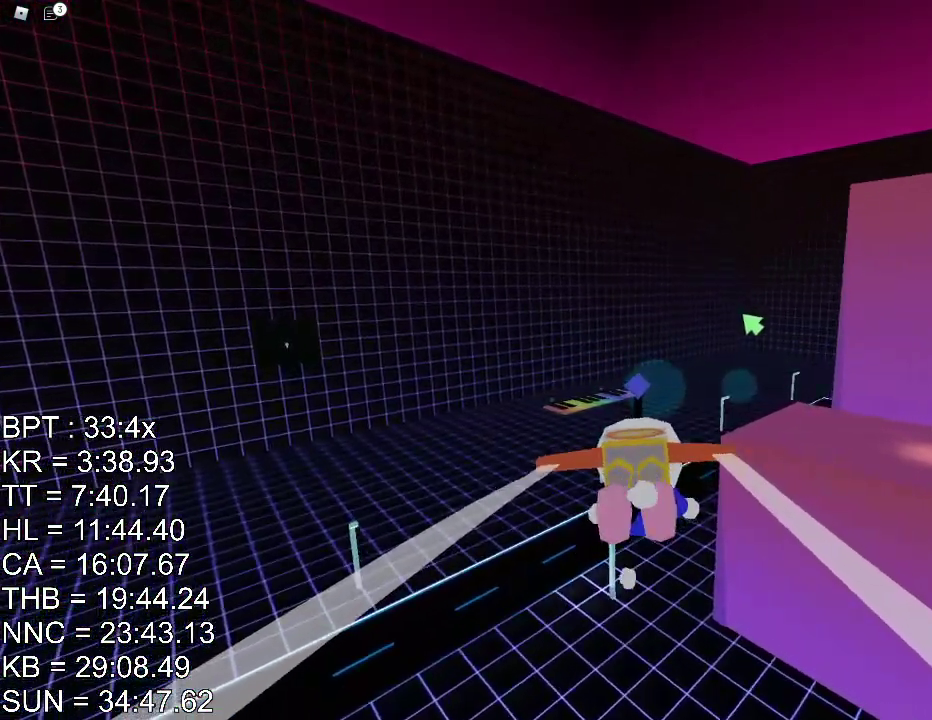
{"keys": [], "mouse": [], "events": [[217, "a", "down"], [284, "a", "up"]]}
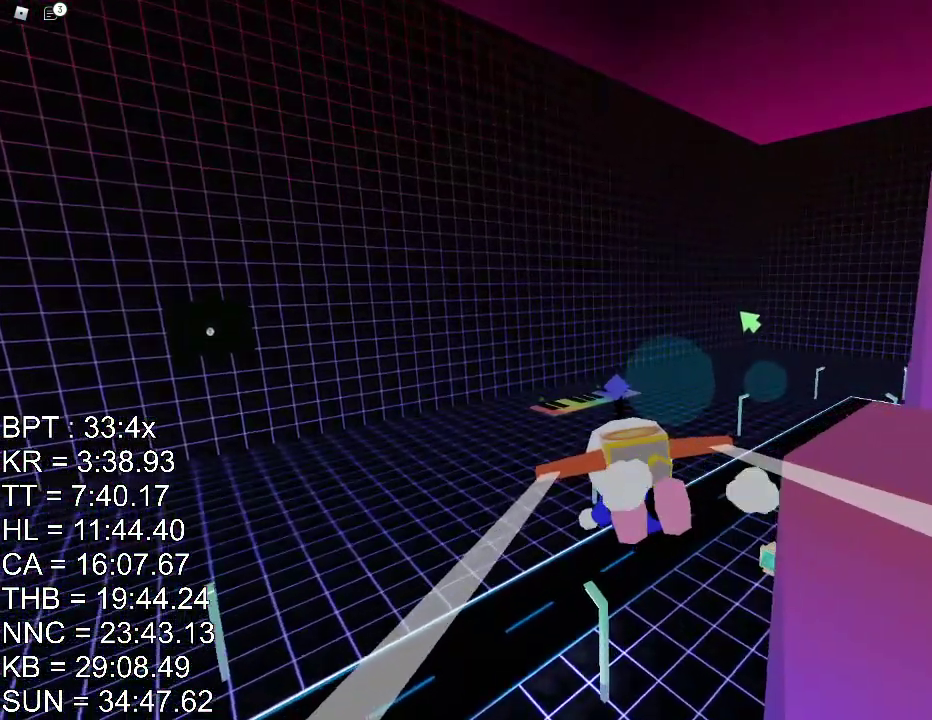
{"keys": [], "mouse": ["right"], "events": [[83, "w", "down"], [150, "w", "up"], [433, "mouse_right", "down"]]}
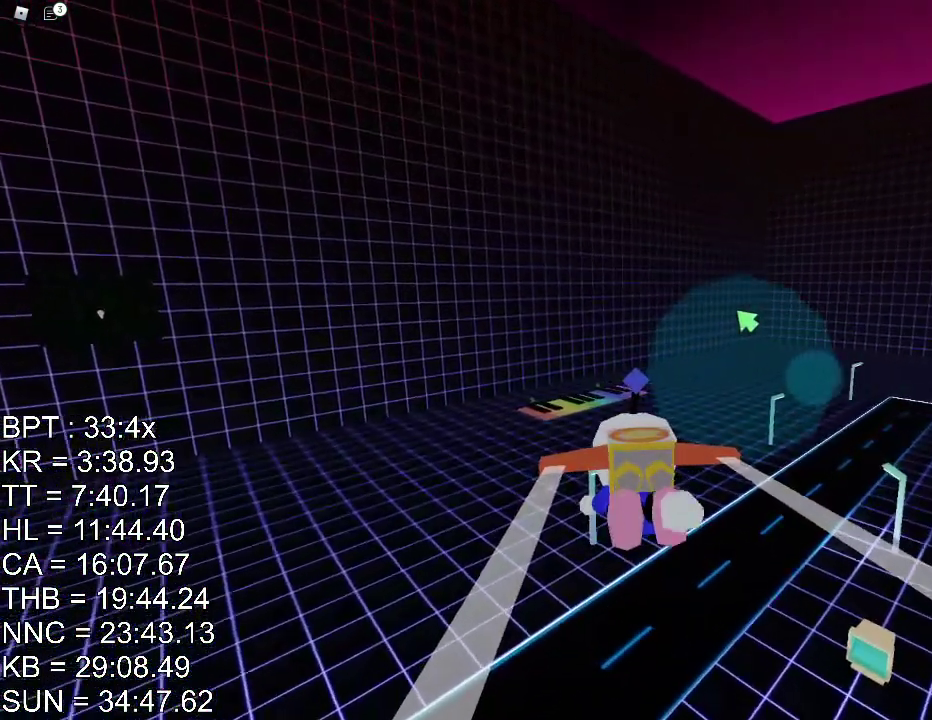
{"keys": ["a"], "mouse": ["right"], "events": [[17, "a", "down"]]}
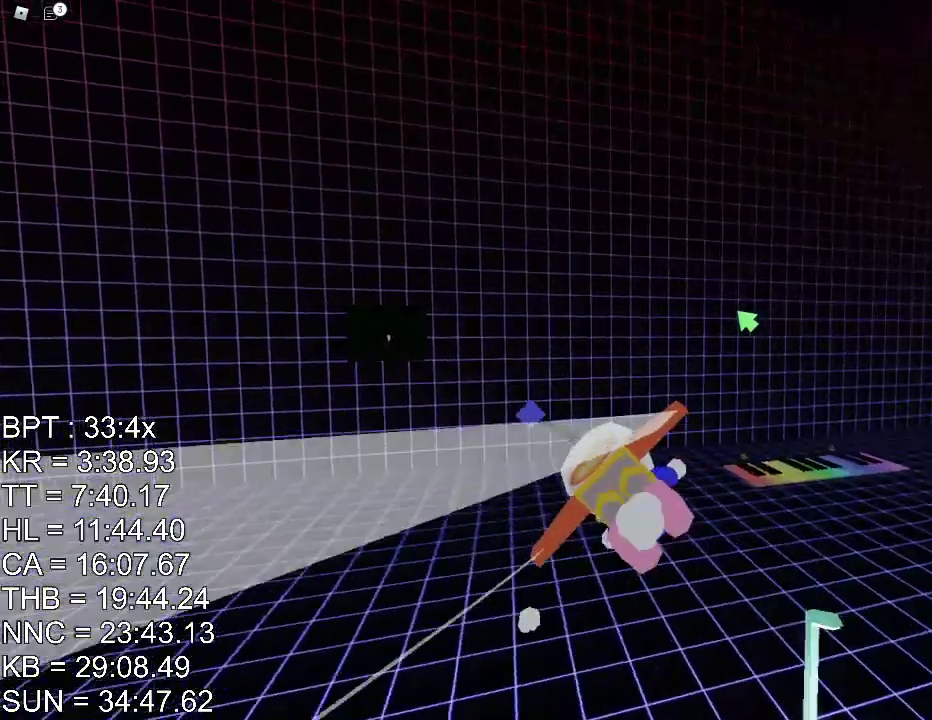
{"keys": ["a"], "mouse": ["right"], "events": [[234, "w", "down"], [400, "w", "up"]]}
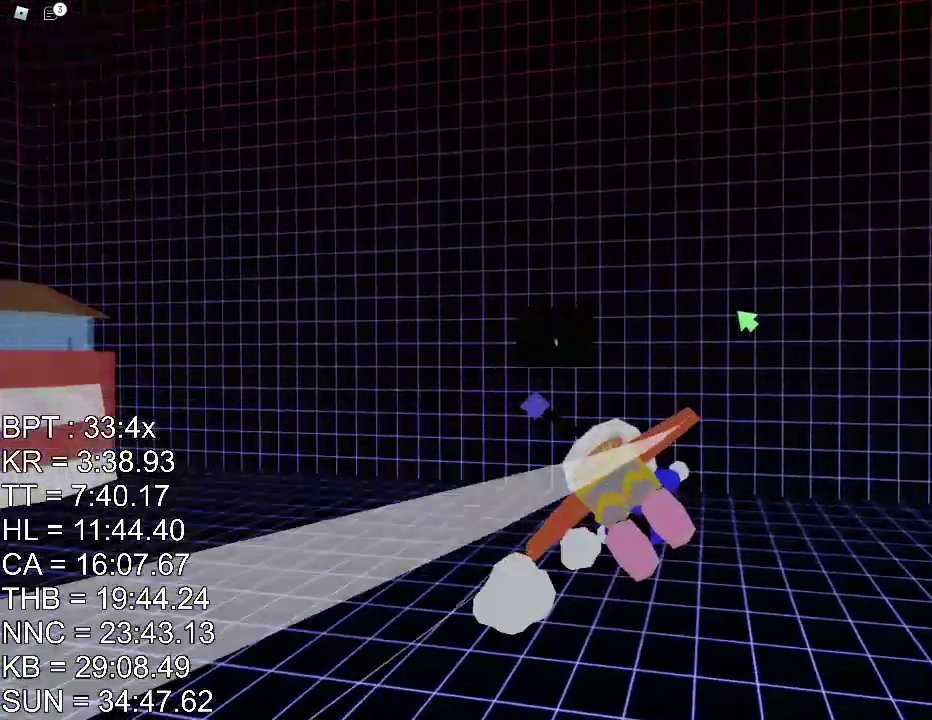
{"keys": [], "mouse": ["right"], "events": [[34, "w", "down"], [167, "w", "up"], [201, "a", "up"], [334, "a", "down"], [451, "a", "up"]]}
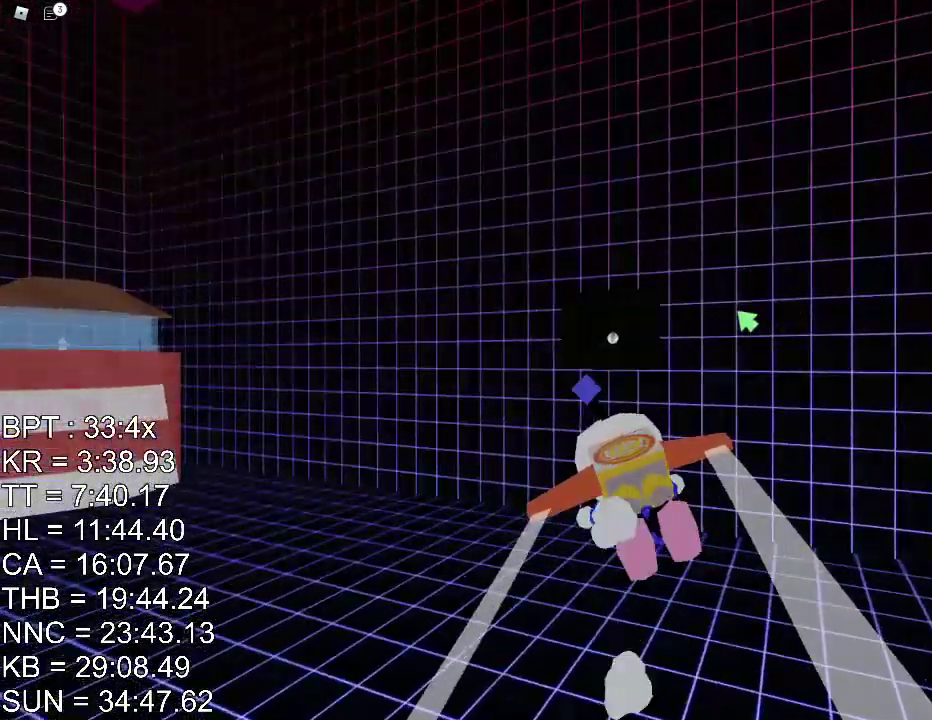
{"keys": ["d"], "mouse": ["right"], "events": [[250, "a", "down"], [334, "a", "up"], [484, "d", "down"]]}
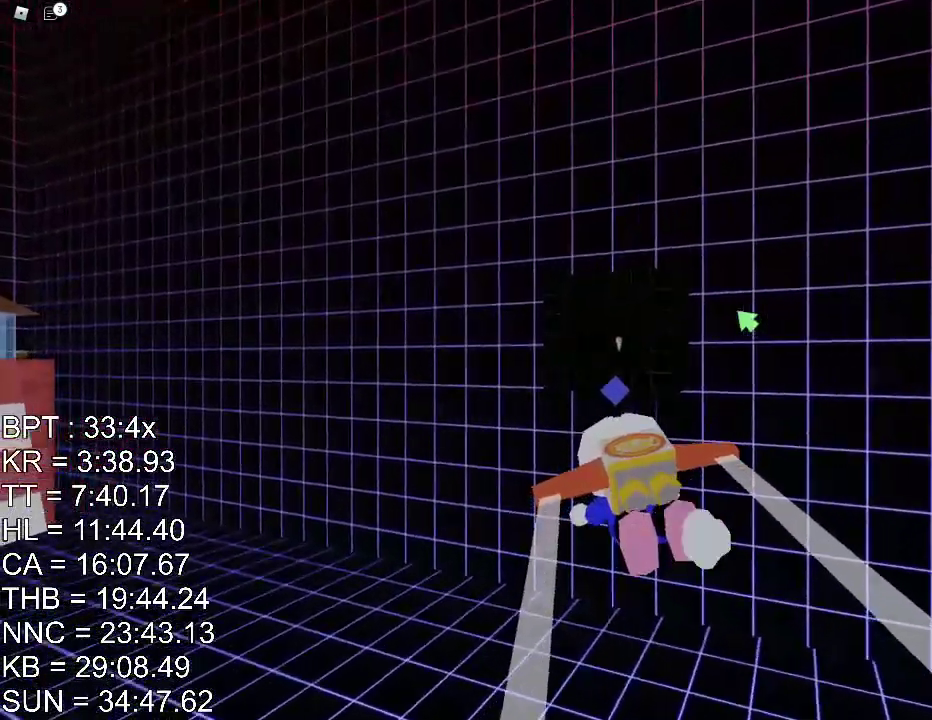
{"keys": ["d", "s"], "mouse": ["right"], "events": [[101, "d", "up"], [201, "d", "down"], [201, "s", "down"], [301, "d", "up"], [317, "s", "up"], [418, "d", "down"], [501, "s", "down"]]}
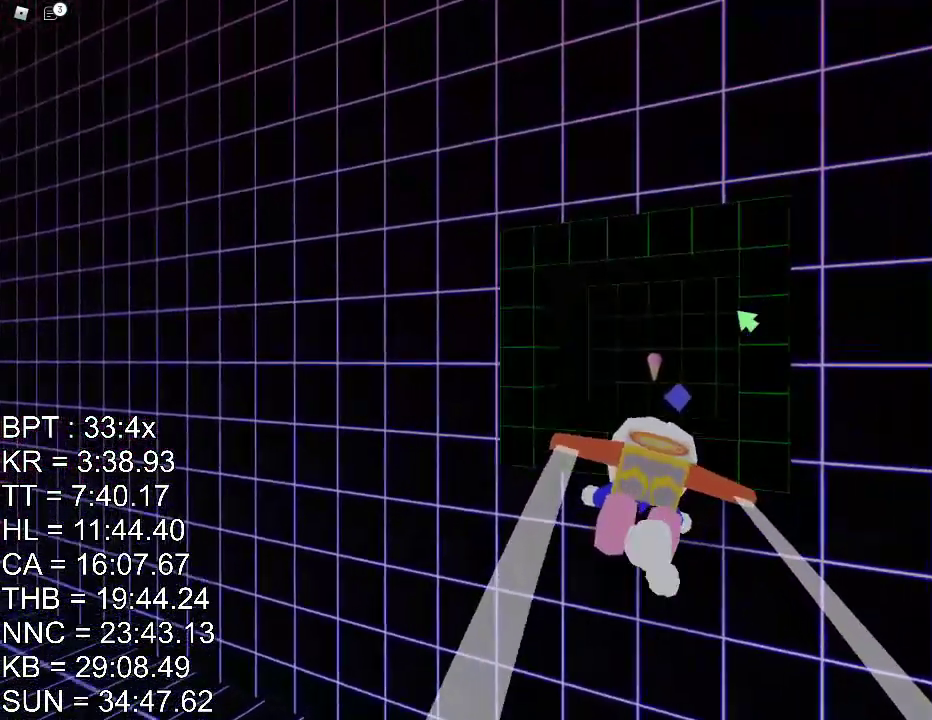
{"keys": ["d"], "mouse": [], "events": [[83, "d", "up"], [83, "s", "up"], [200, "d", "down"], [334, "mouse_right", "up"], [450, "q", "down"], [500, "q", "up"]]}